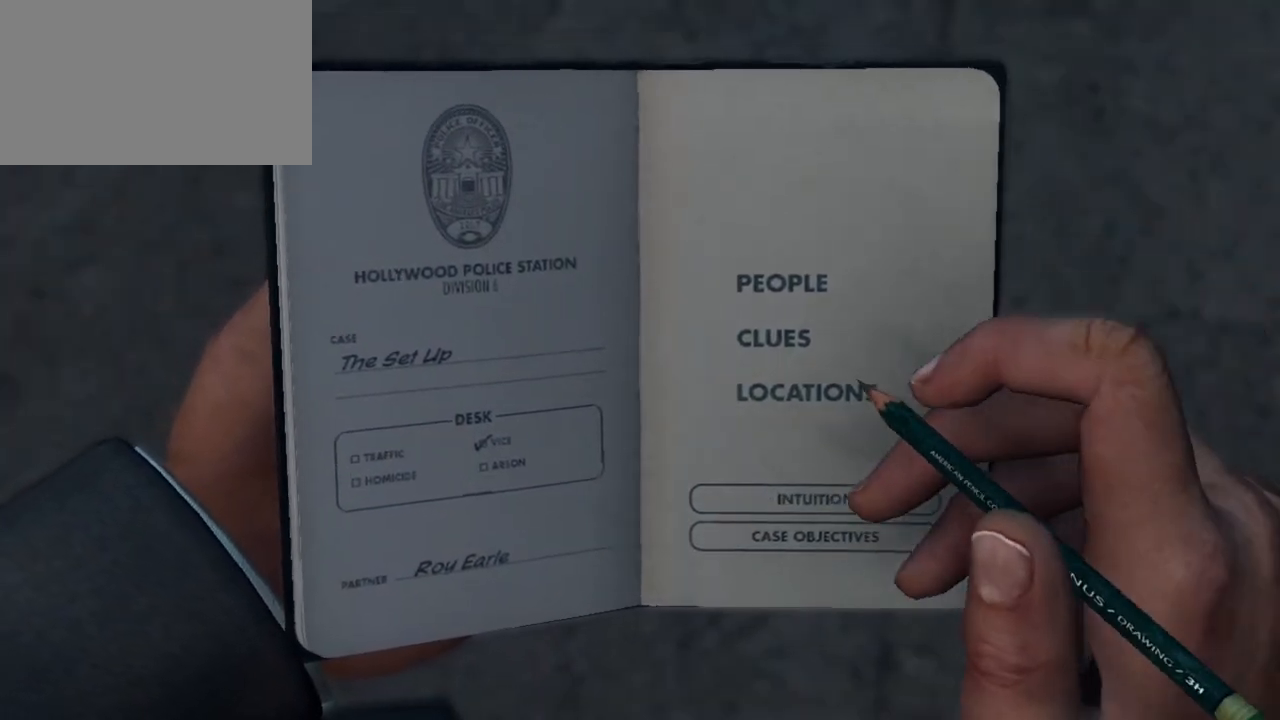
Gameplay with keyboard and mouse; each line is a JSON object with the keys and mouse buttons held at the frame after it. "events" lists presses ("down") and releases ("up") of "1", "2", "3", "4", "5", "a", "alt", "c", "caps_lock", "ctrl", "d", "e", "f", "g", "q", "r", "s", "shift", "space", "t", "tab", "v", "w", "x", "z", "mouse_left", "mouse_wheel" and "mouse_right" between this image and that frame as [ms after this image, input, new state], when the widget could be followed in between. "mouse_left", "mouse_wheel", "mouse_right" = the "left", "wheel", "right" buttons of the "mouse" list. No other keys are recorded. "wheel" means that the mouse wheel is clicked or scrolled. Not read: mouse_move.
{"keys": [], "mouse": [], "events": []}
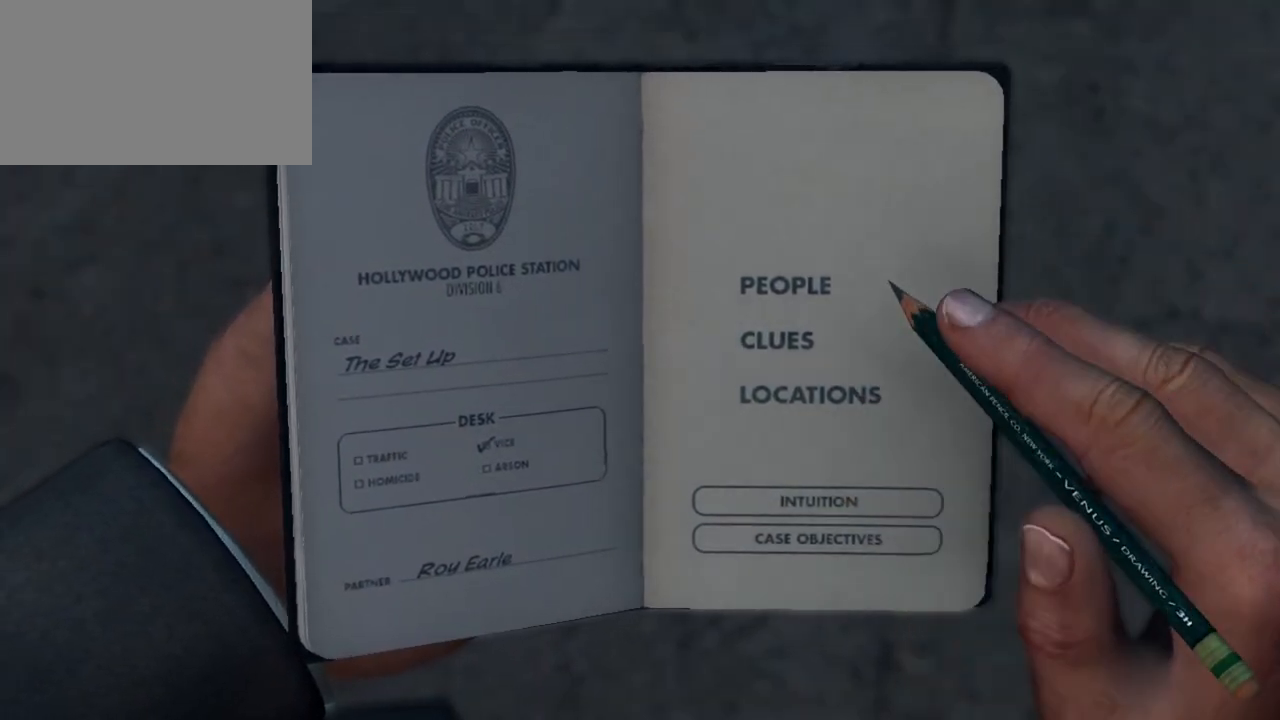
{"keys": [], "mouse": [], "events": [[167, "s", "down"], [267, "s", "up"], [367, "s", "down"], [450, "s", "up"]]}
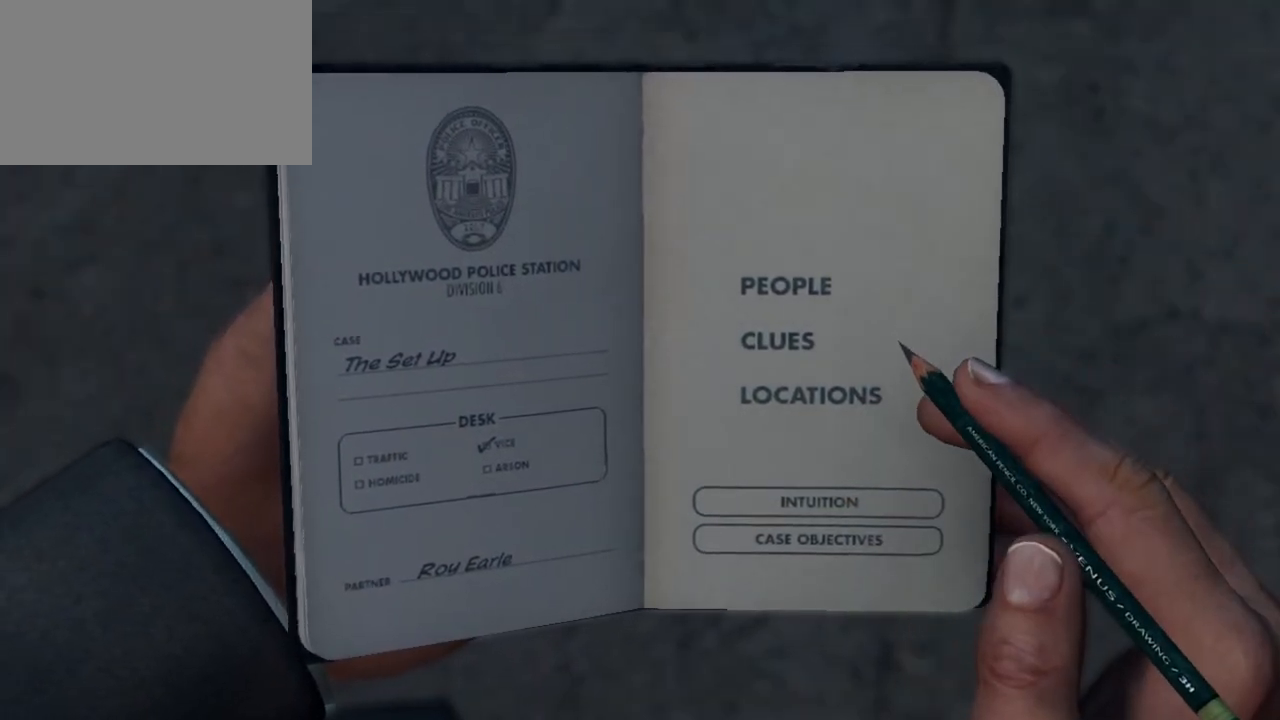
{"keys": [], "mouse": [], "events": []}
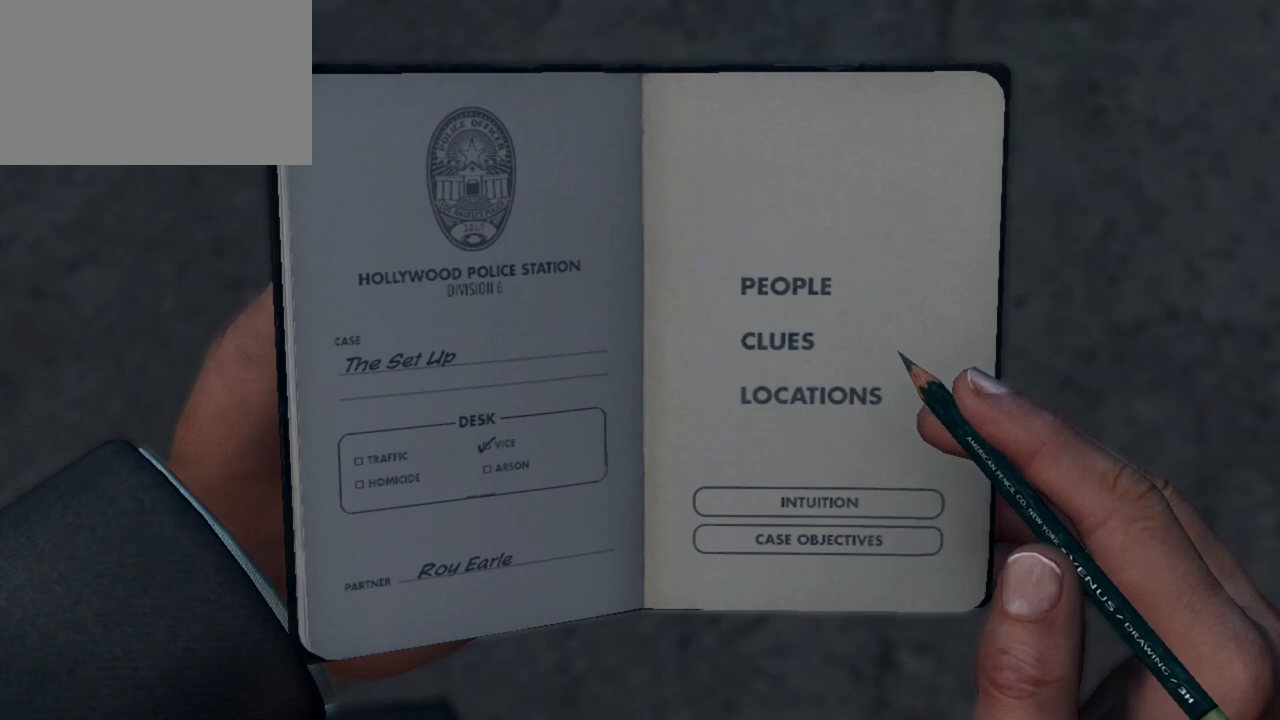
{"keys": [], "mouse": [], "events": []}
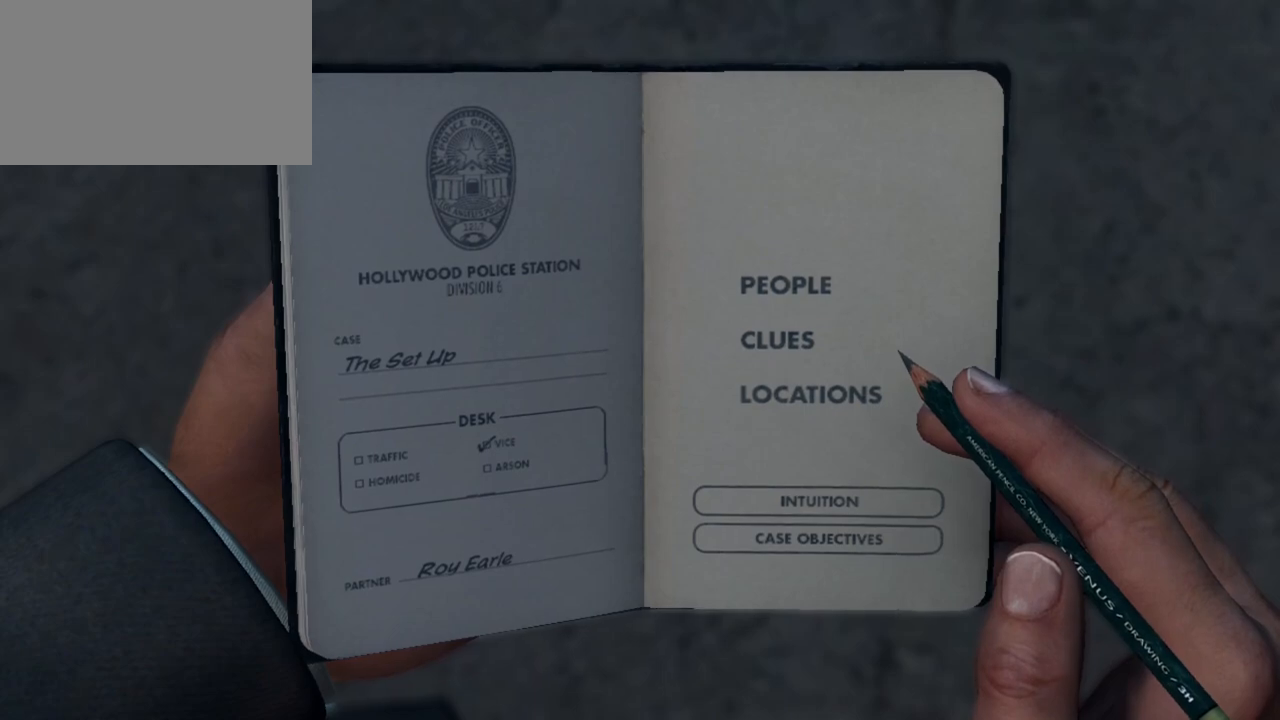
{"keys": [], "mouse": ["left"], "events": [[117, "s", "down"], [267, "s", "up"], [400, "mouse_left", "down"]]}
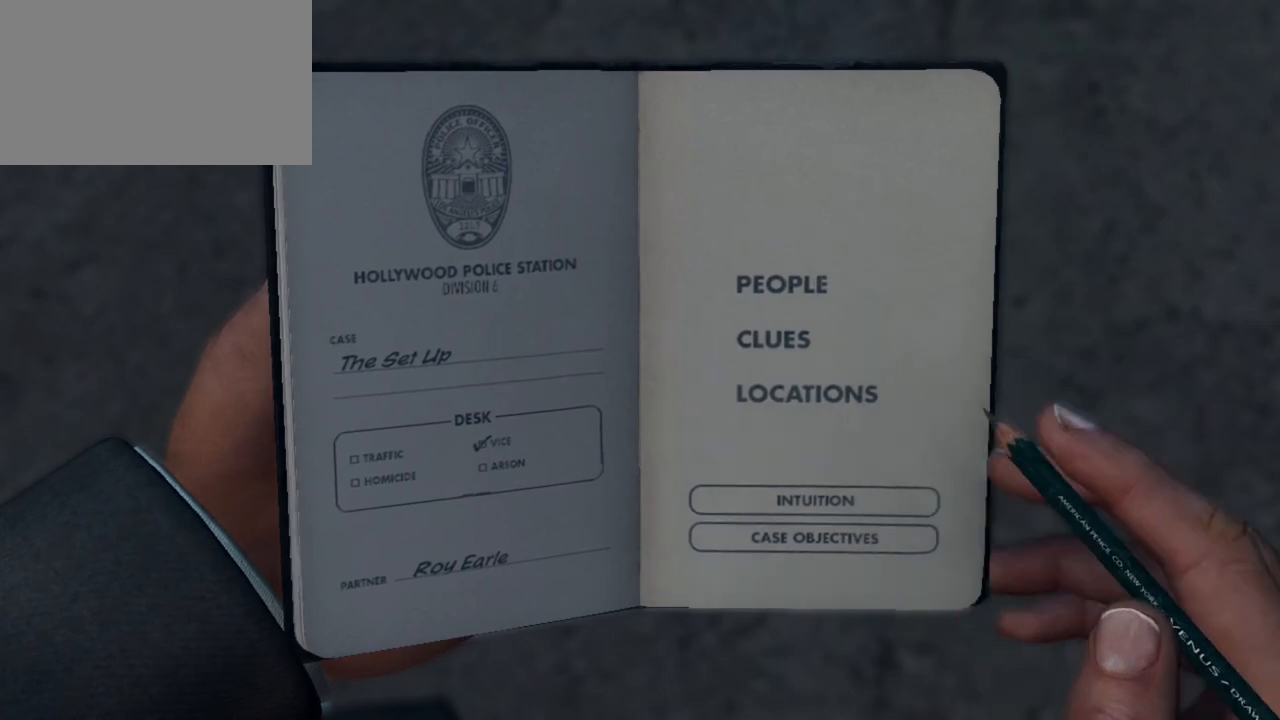
{"keys": [], "mouse": [], "events": [[50, "mouse_left", "up"]]}
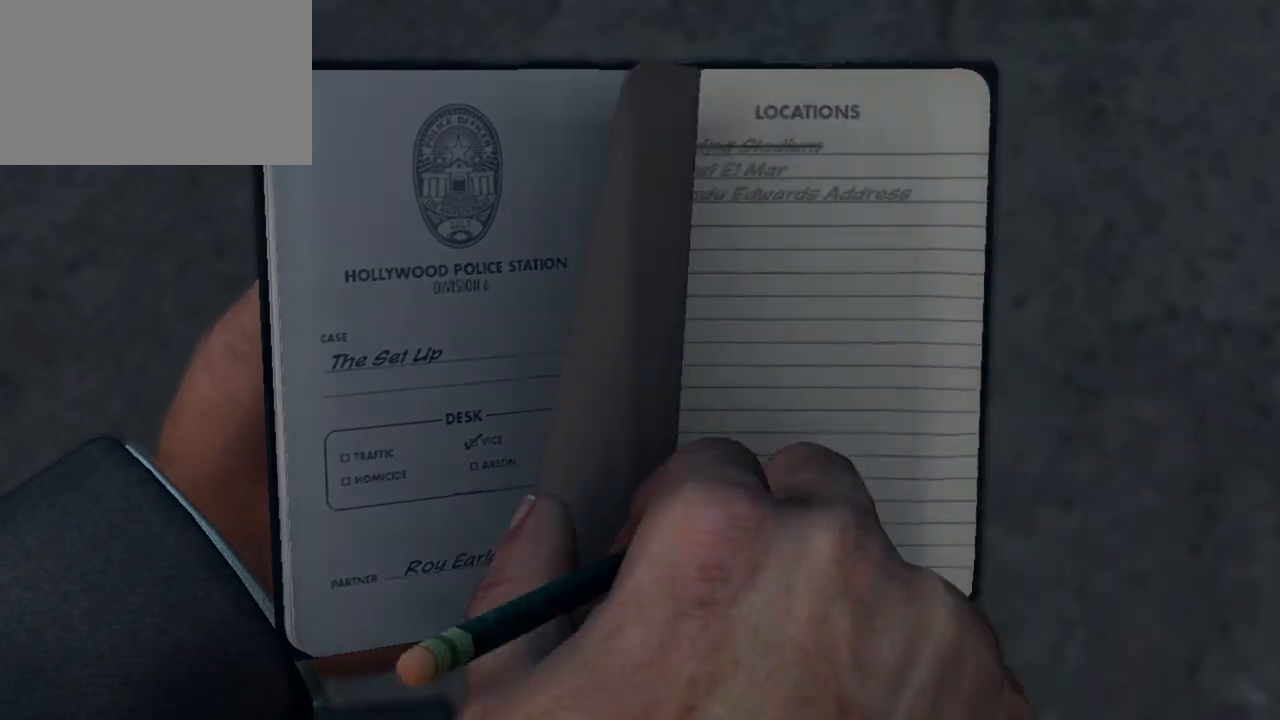
{"keys": [], "mouse": [], "events": []}
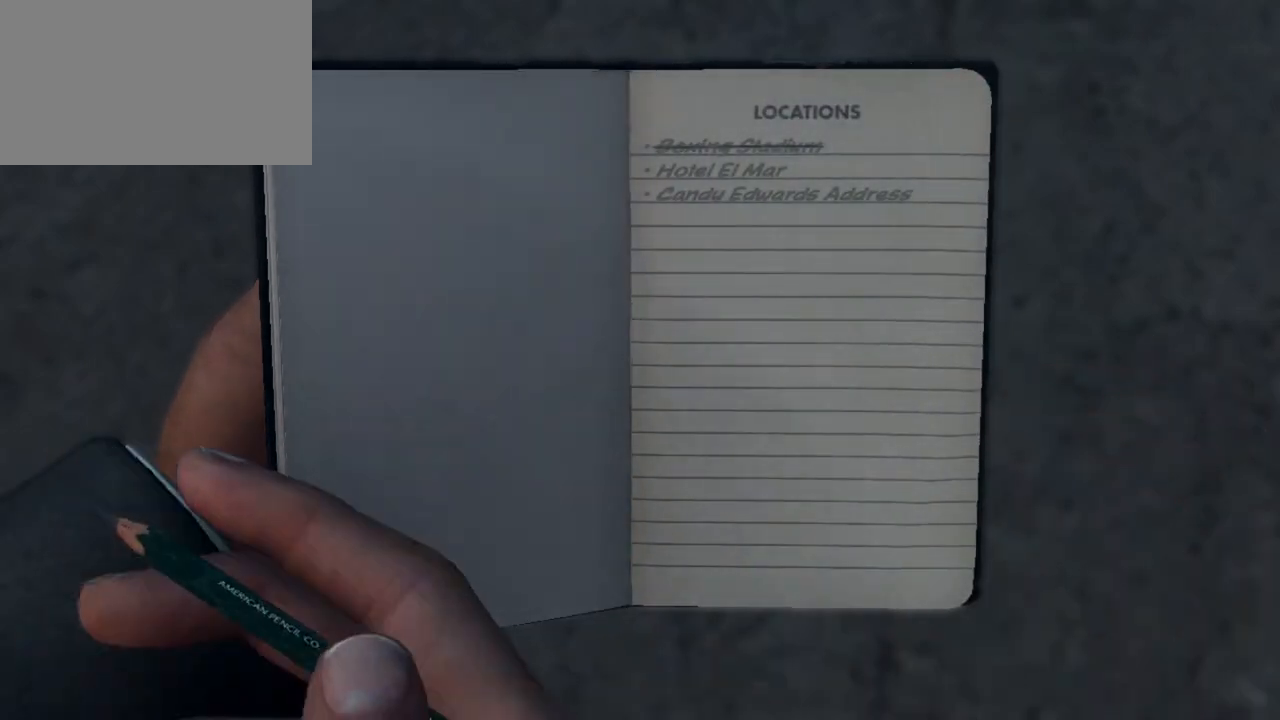
{"keys": [], "mouse": [], "events": []}
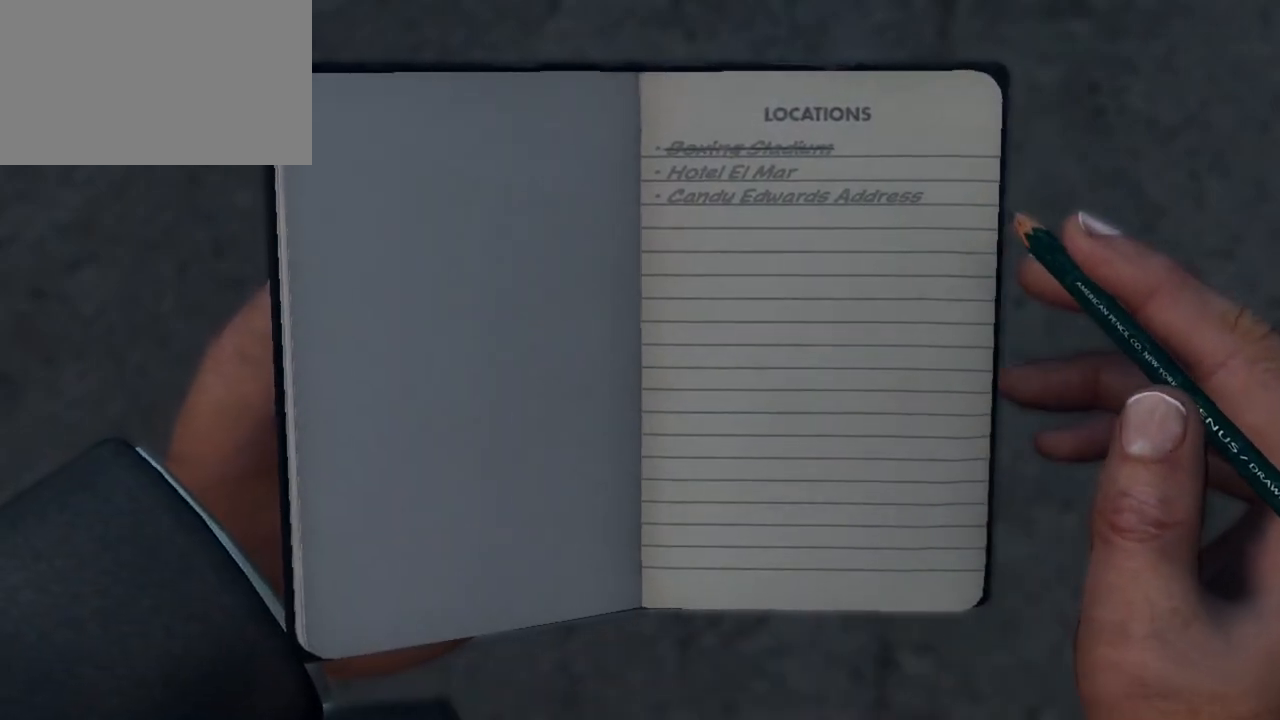
{"keys": [], "mouse": [], "events": [[233, "s", "down"], [283, "s", "up"]]}
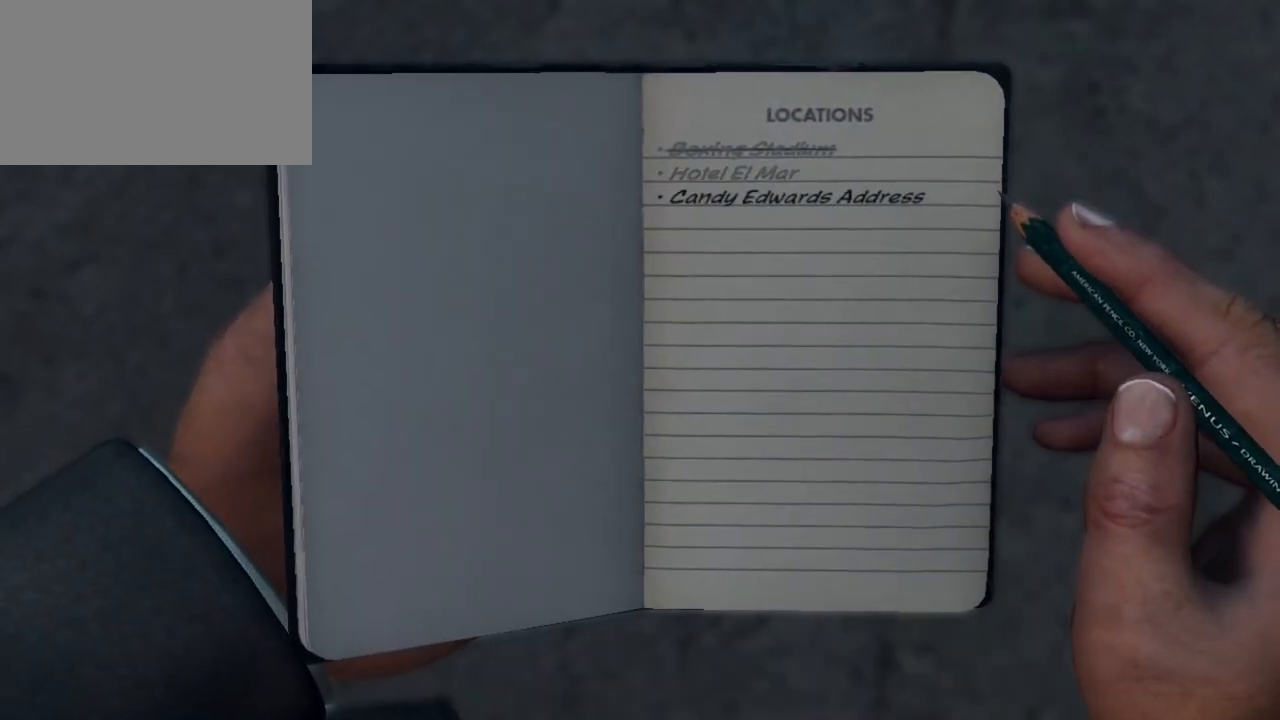
{"keys": [], "mouse": [], "events": [[17, "mouse_left", "down"], [50, "mouse_left", "up"]]}
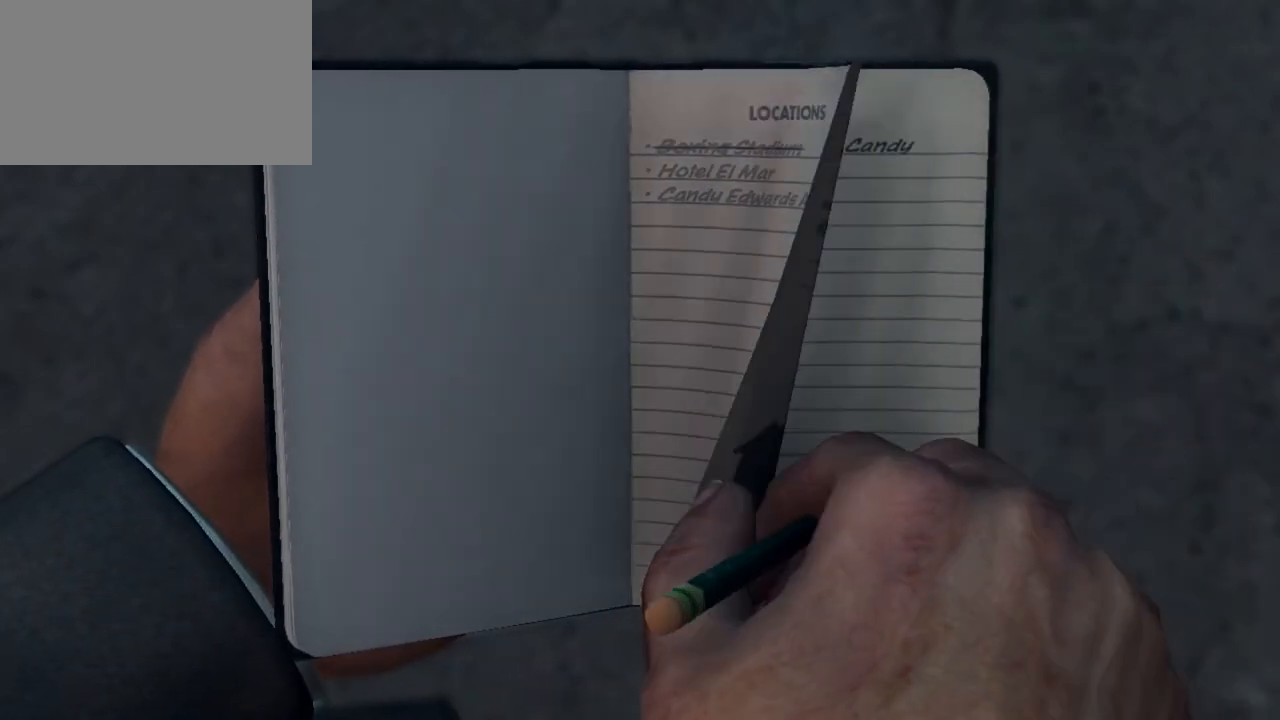
{"keys": [], "mouse": [], "events": []}
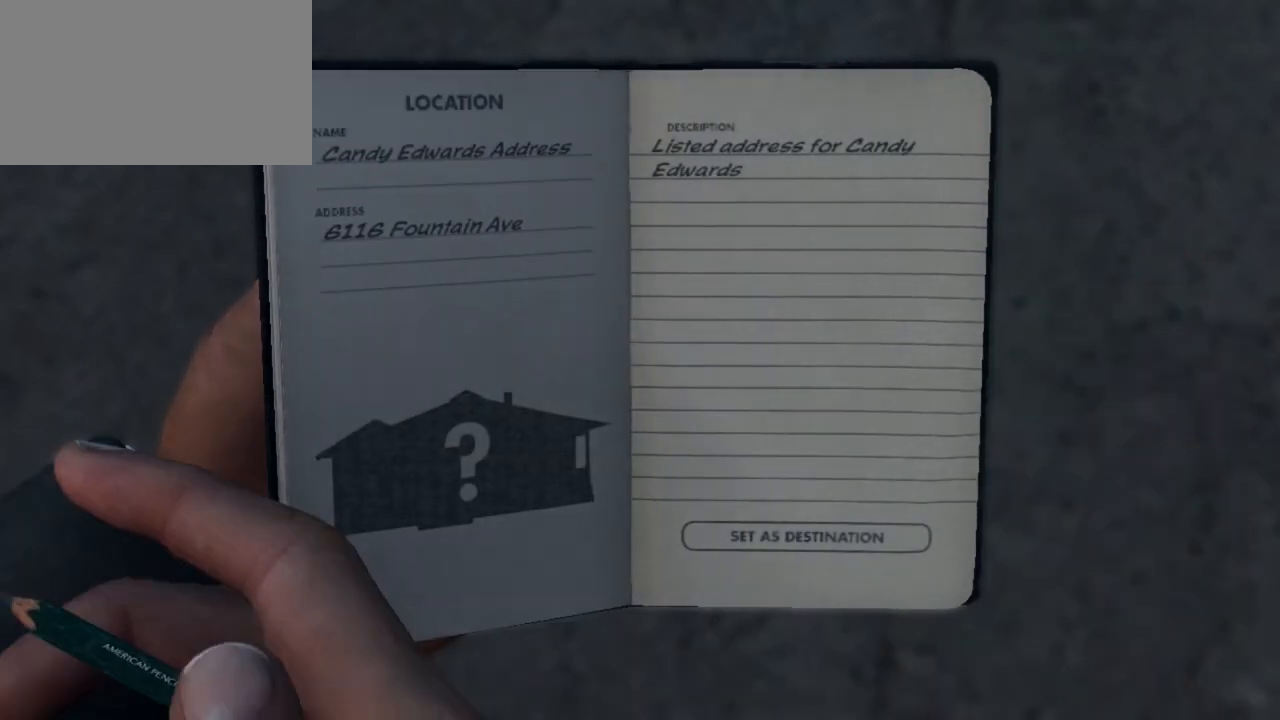
{"keys": [], "mouse": [], "events": []}
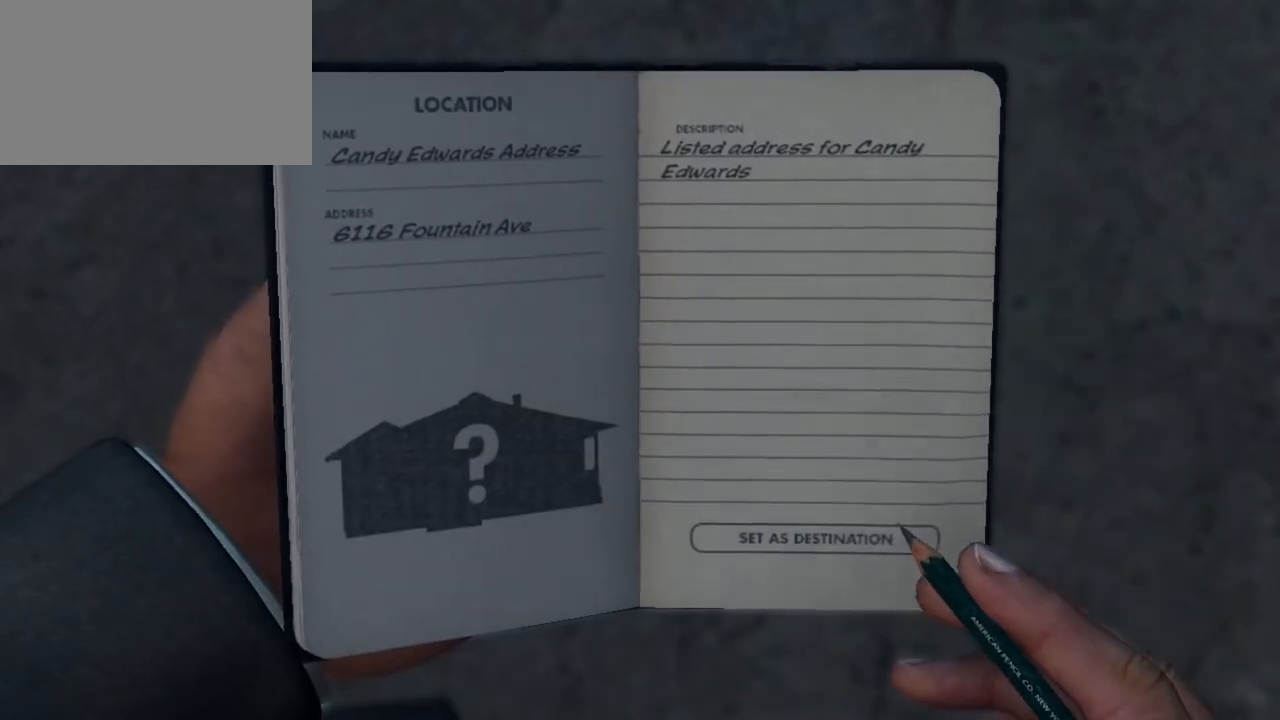
{"keys": [], "mouse": [], "events": [[250, "mouse_left", "down"], [383, "mouse_left", "up"]]}
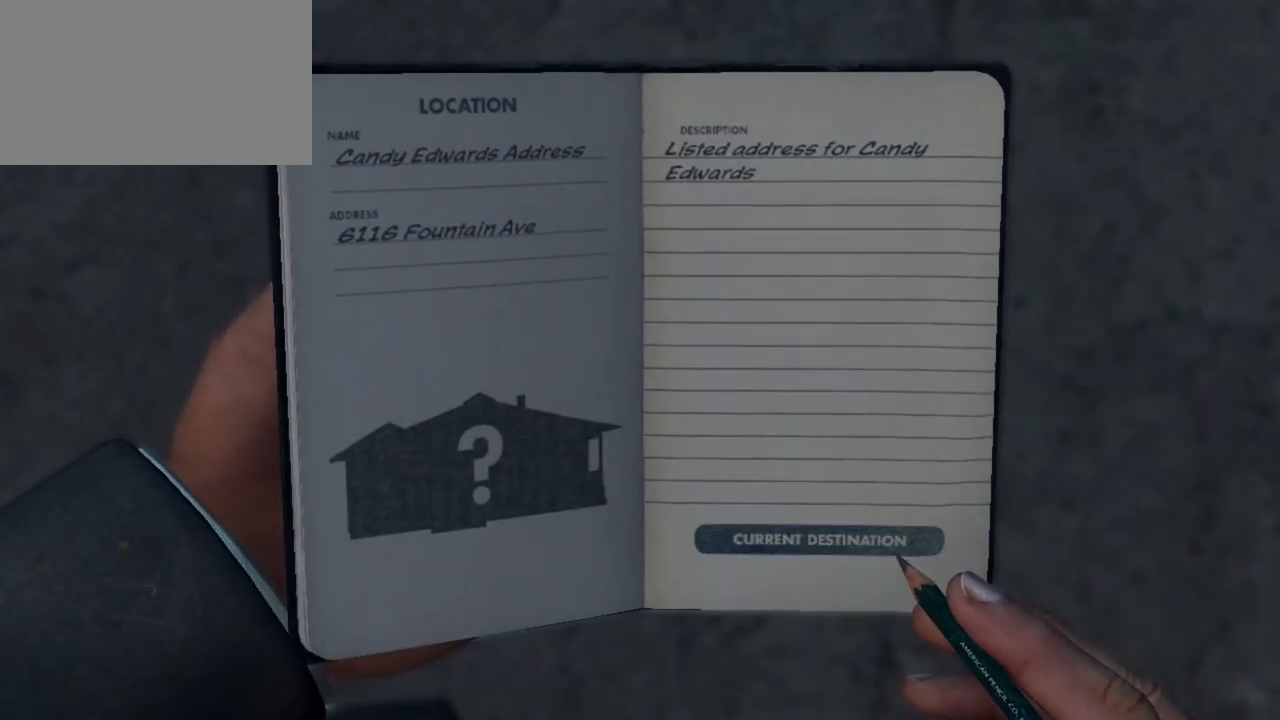
{"keys": ["a"], "mouse": [], "events": [[500, "a", "down"]]}
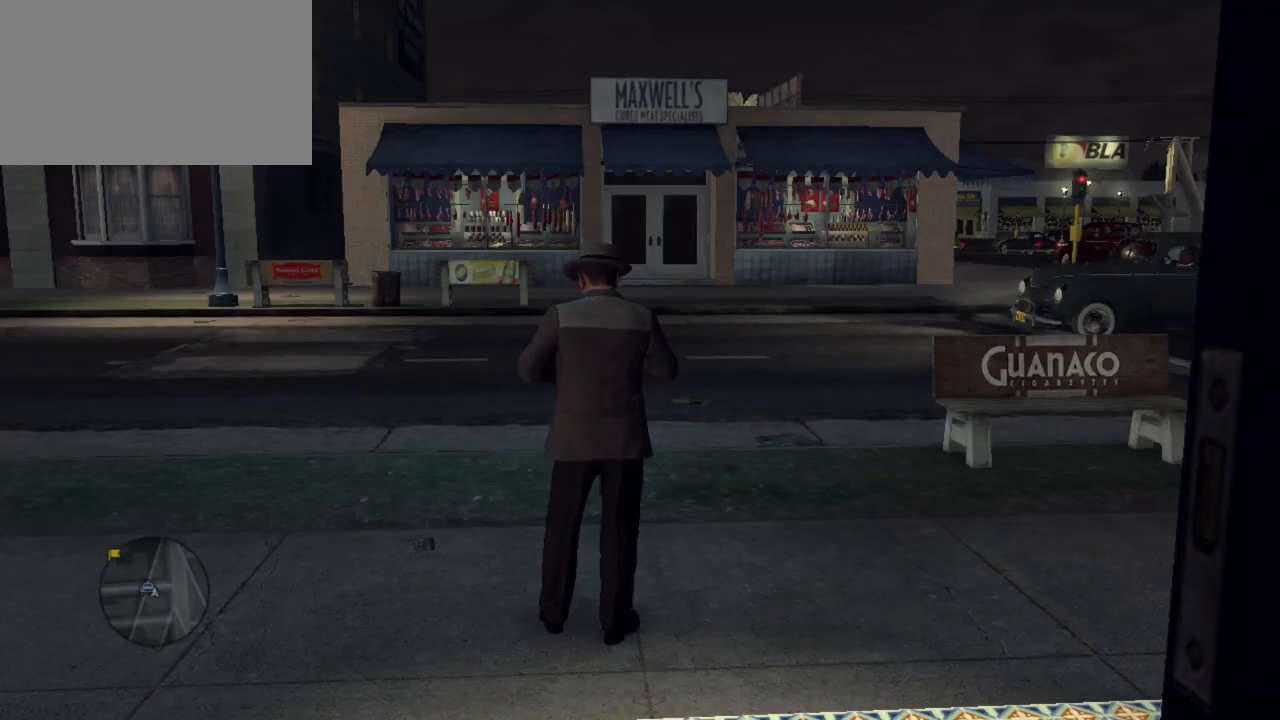
{"keys": ["a"], "mouse": [], "events": []}
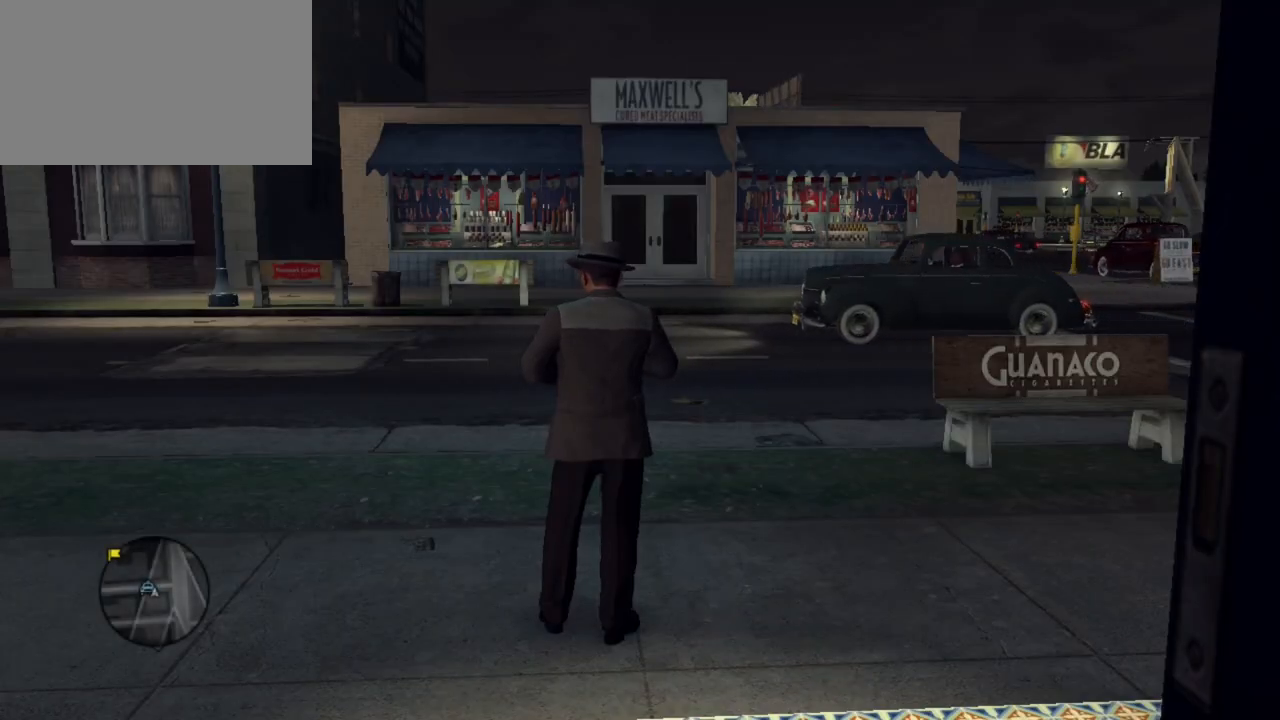
{"keys": ["a", "w"], "mouse": [], "events": [[67, "w", "down"]]}
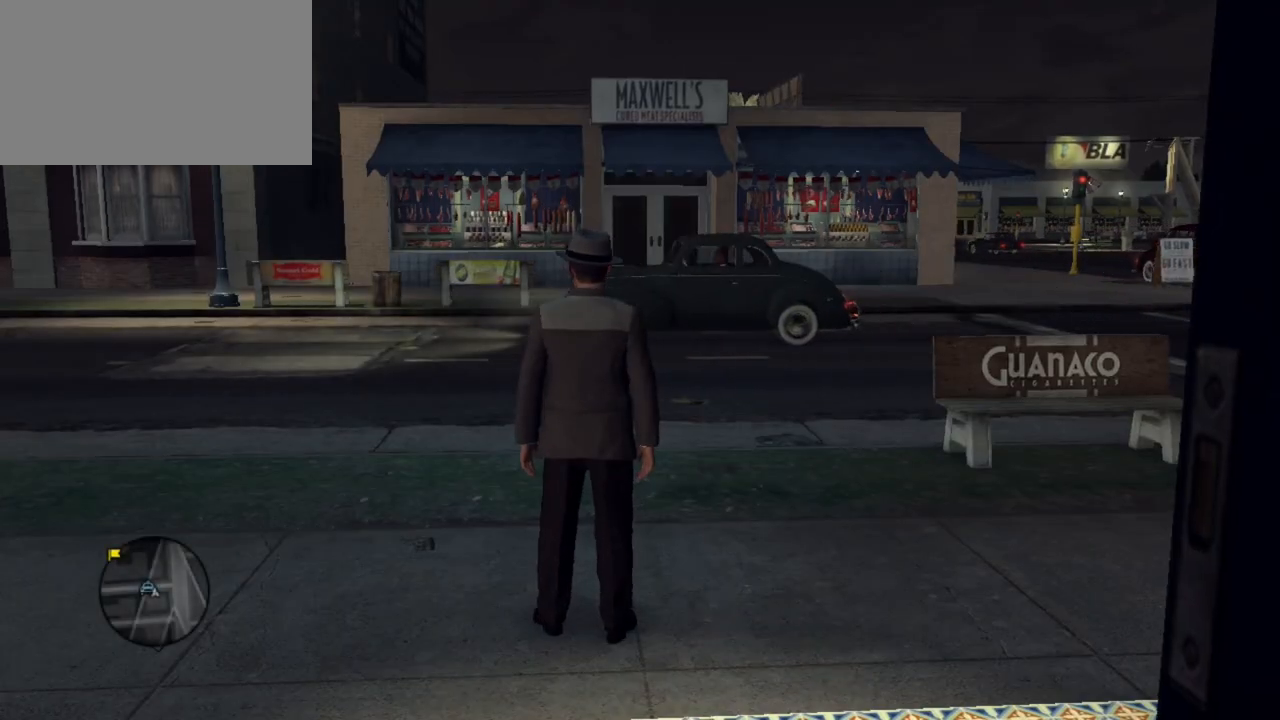
{"keys": ["a", "w"], "mouse": [], "events": []}
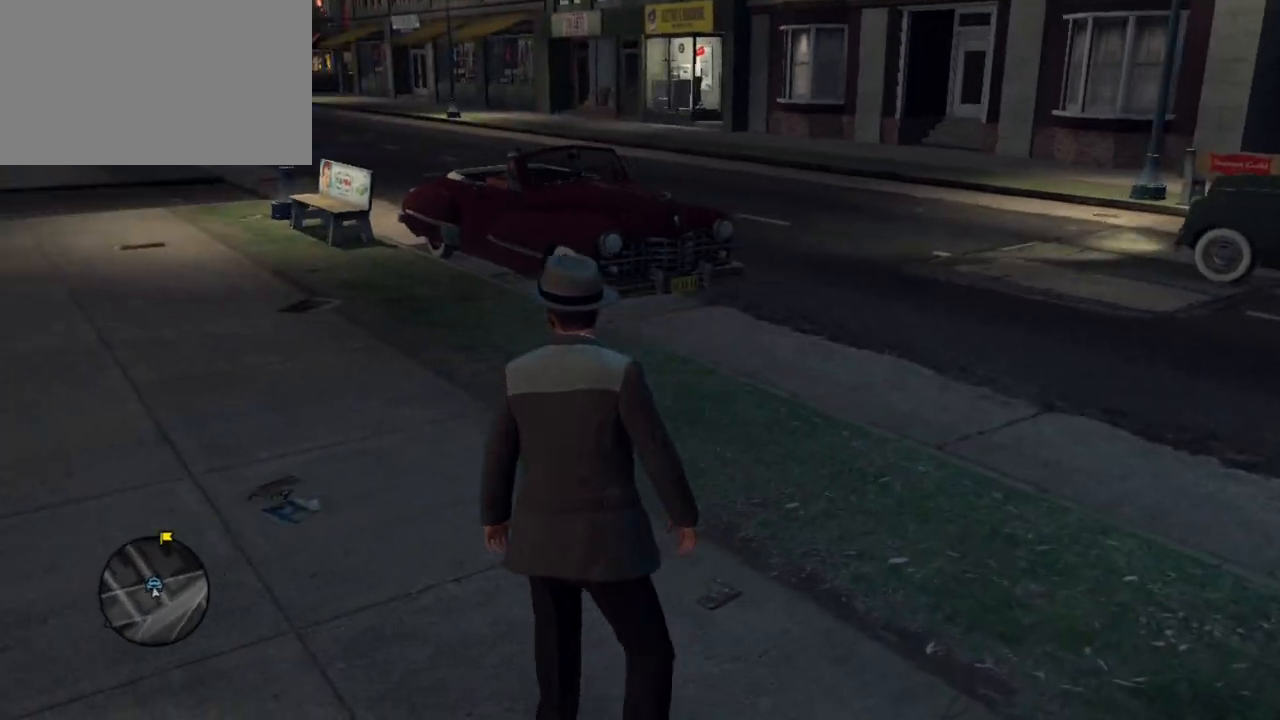
{"keys": ["shift", "w"], "mouse": [], "events": [[83, "a", "up"], [83, "shift", "down"]]}
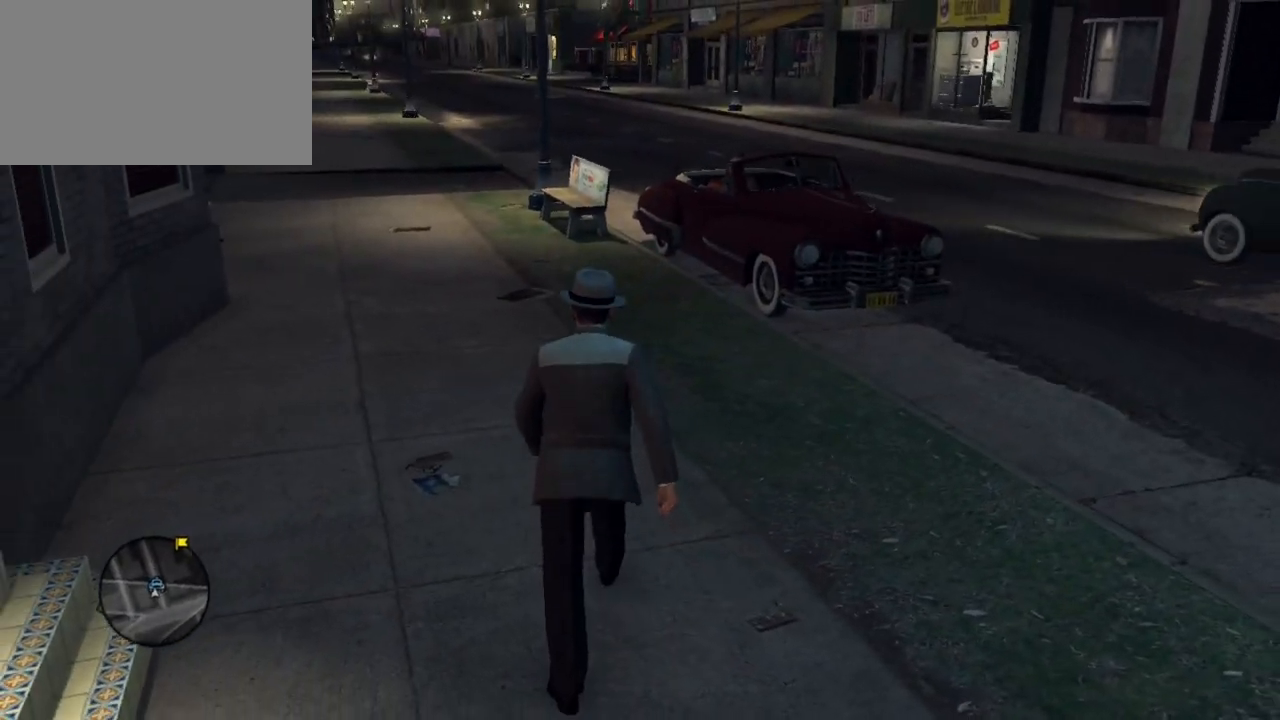
{"keys": ["shift", "w"], "mouse": [], "events": []}
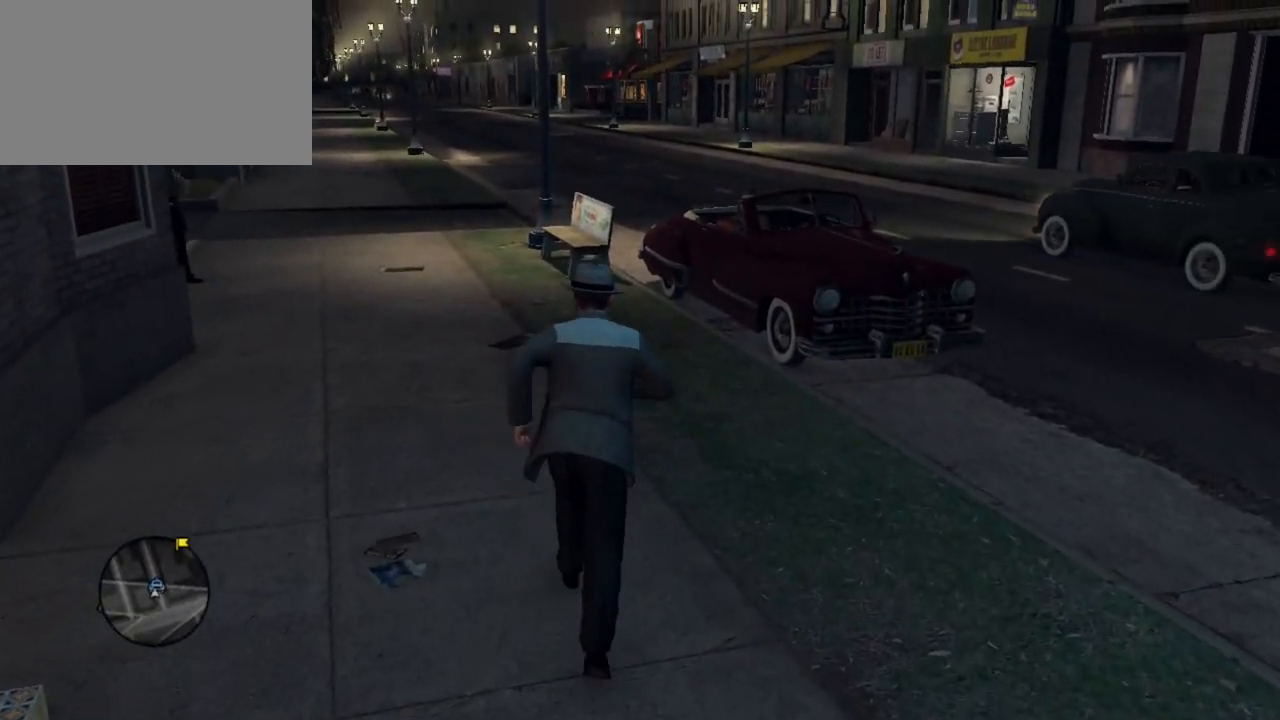
{"keys": ["w"], "mouse": [], "events": [[183, "shift", "up"]]}
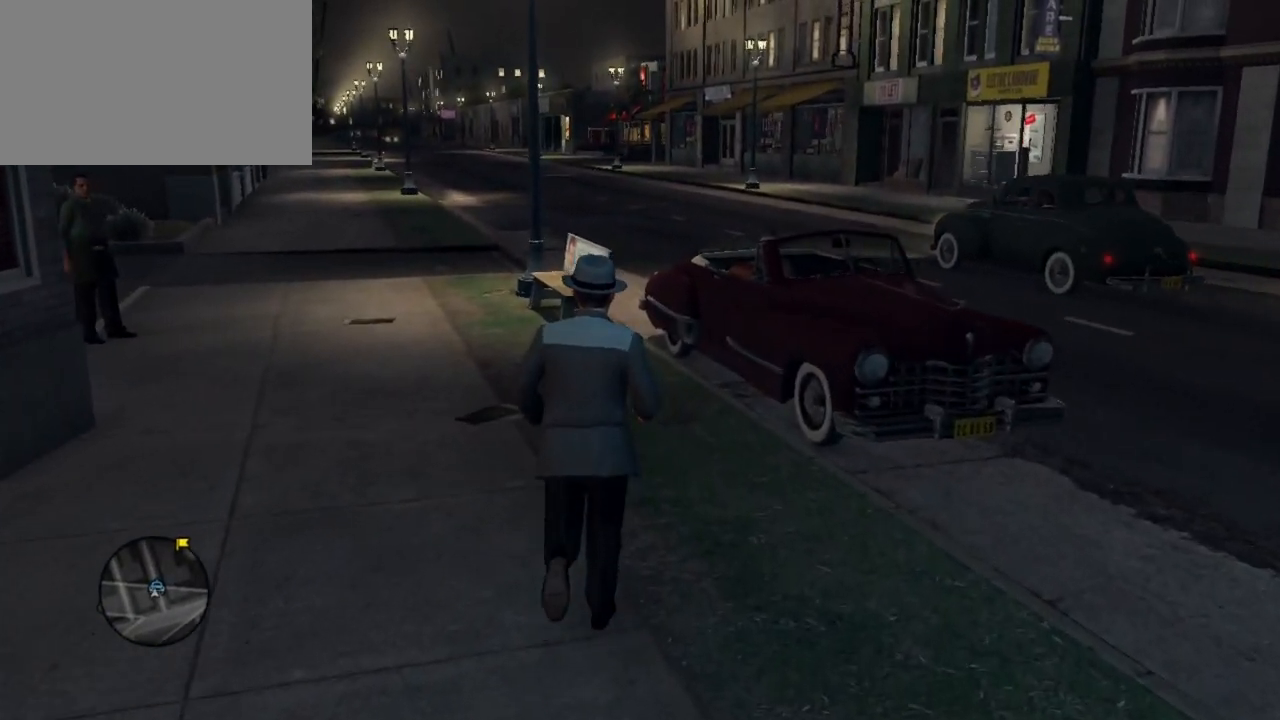
{"keys": ["w"], "mouse": [], "events": []}
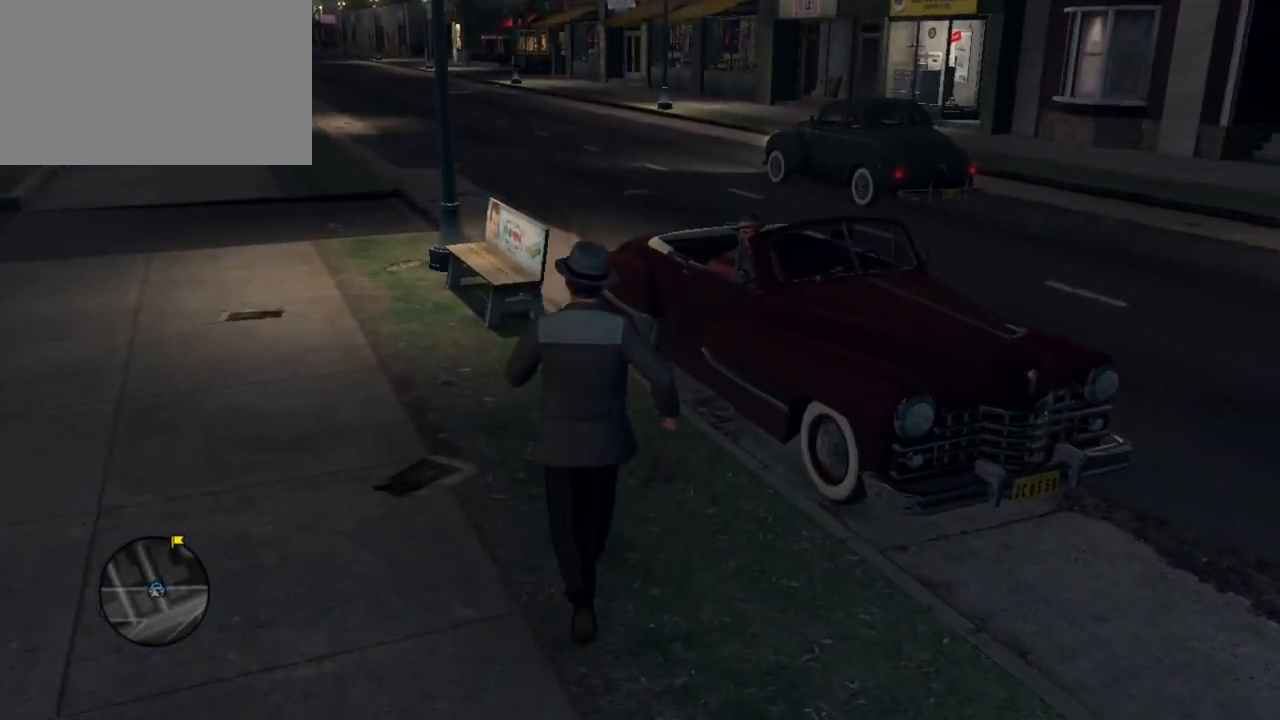
{"keys": ["w"], "mouse": [], "events": []}
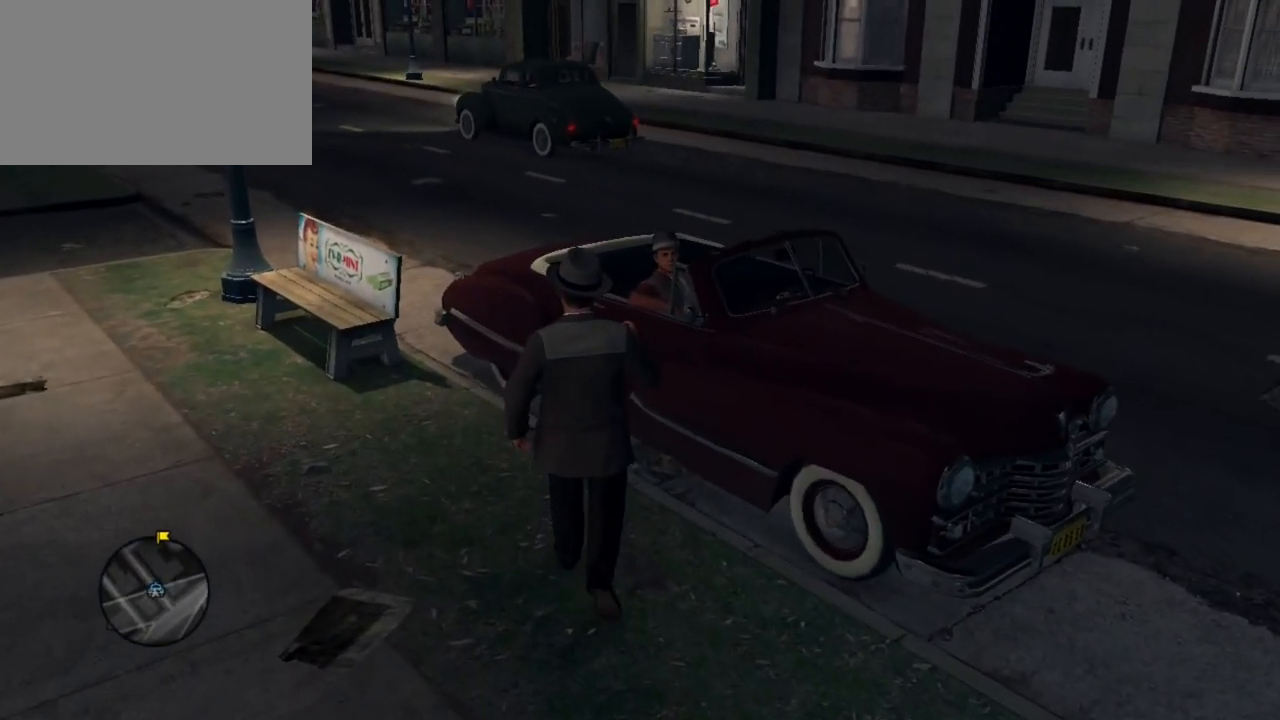
{"keys": ["w"], "mouse": [], "events": []}
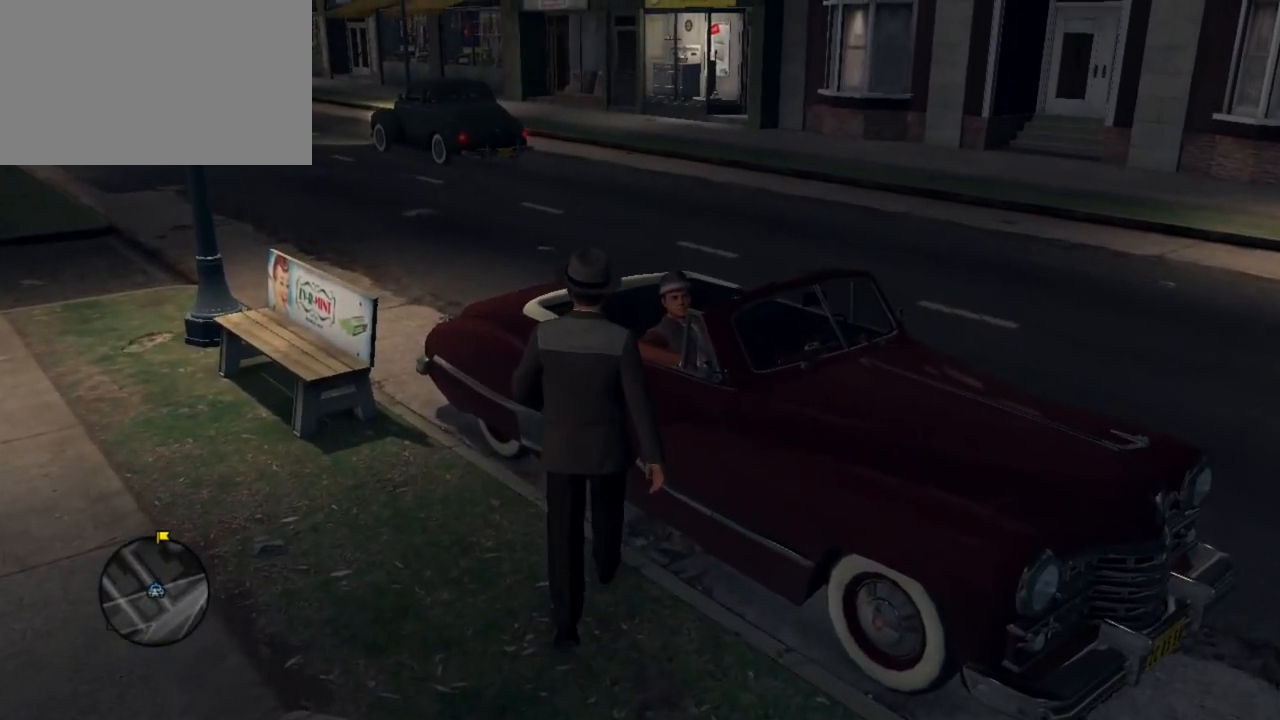
{"keys": ["e"], "mouse": [], "events": [[50, "w", "up"], [100, "e", "down"]]}
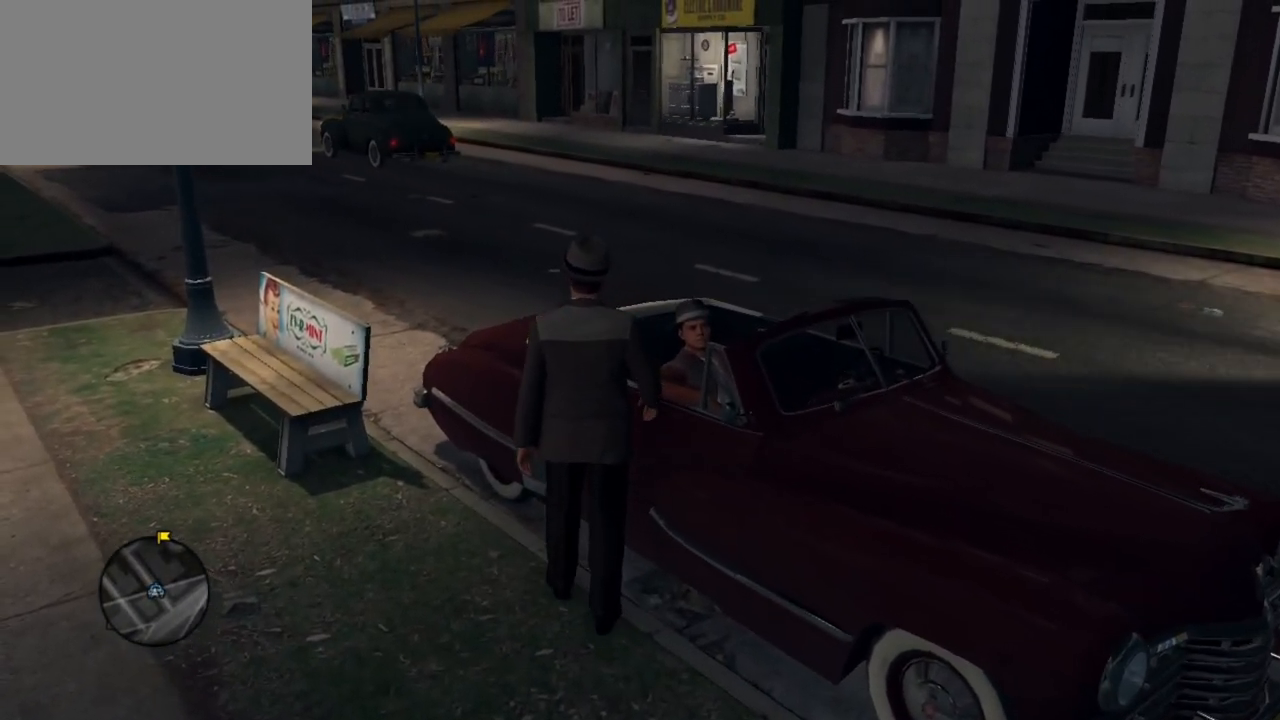
{"keys": ["e"], "mouse": [], "events": []}
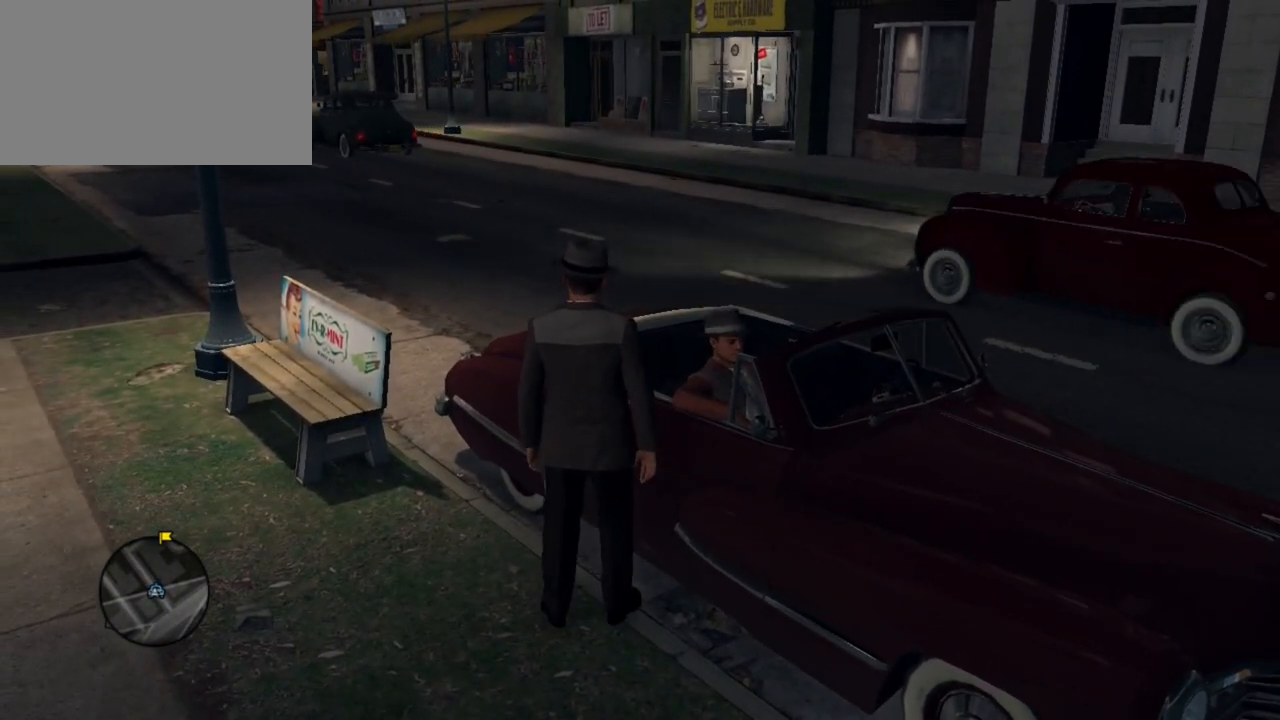
{"keys": ["e"], "mouse": [], "events": []}
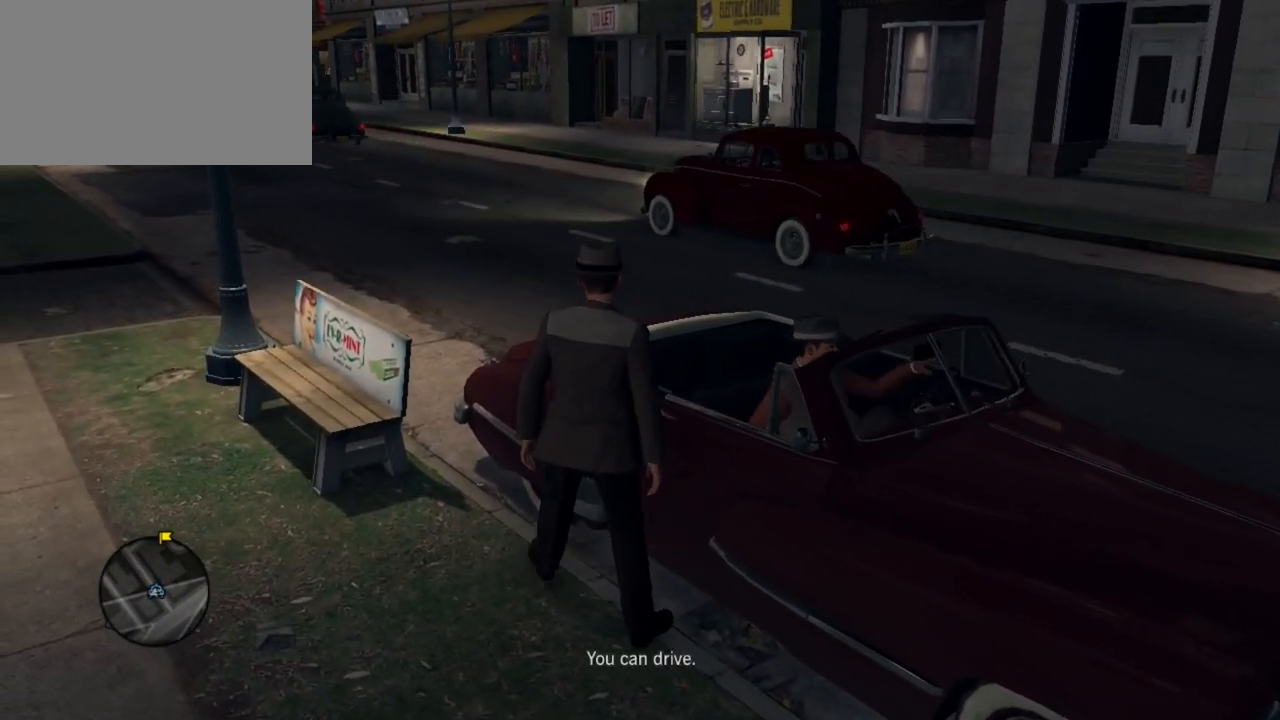
{"keys": [], "mouse": [], "events": [[283, "e", "up"]]}